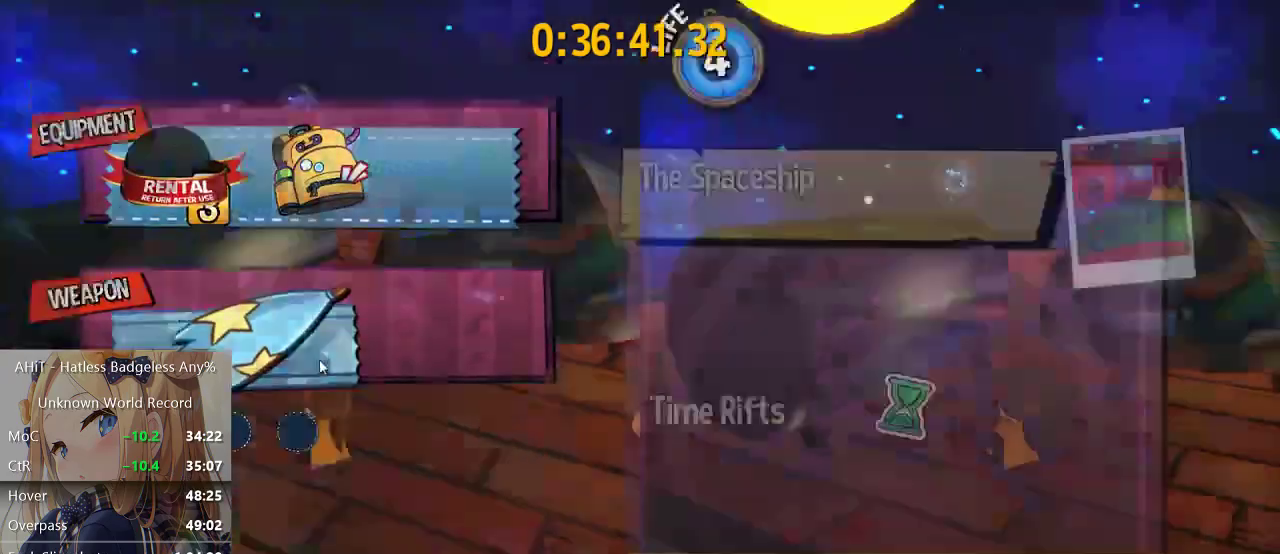
Gameplay with a controller (Xbox layout); each line is a JSON object with the inputs held at the frame after it (dt_ms = milliseconds from this image to that frame). "button_events" lists button changes between this image and that frame as [ms after this image, input, new state], when the widget could be followed in between (sticks are given only as held states).
{"dt_ms": 500, "buttons": [], "left_stick": "left", "right_stick": "center", "button_events": []}
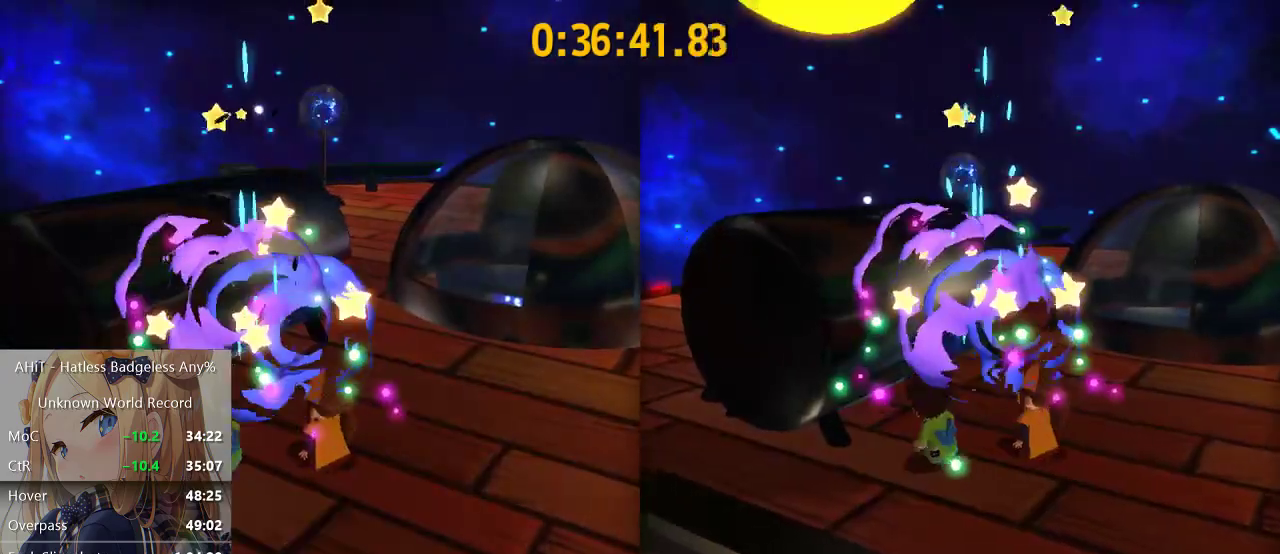
{"dt_ms": 500, "buttons": [], "left_stick": "up-left", "right_stick": "center", "button_events": [[350, "A", "down"], [483, "A", "up"]]}
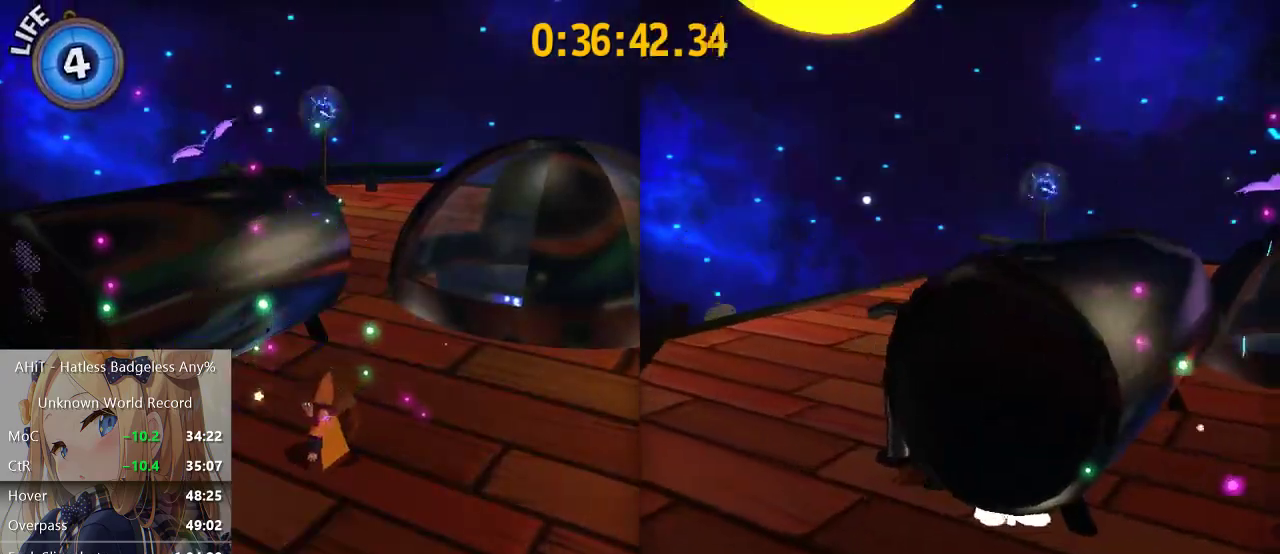
{"dt_ms": 500, "buttons": [], "left_stick": "up-left", "right_stick": "center", "button_events": []}
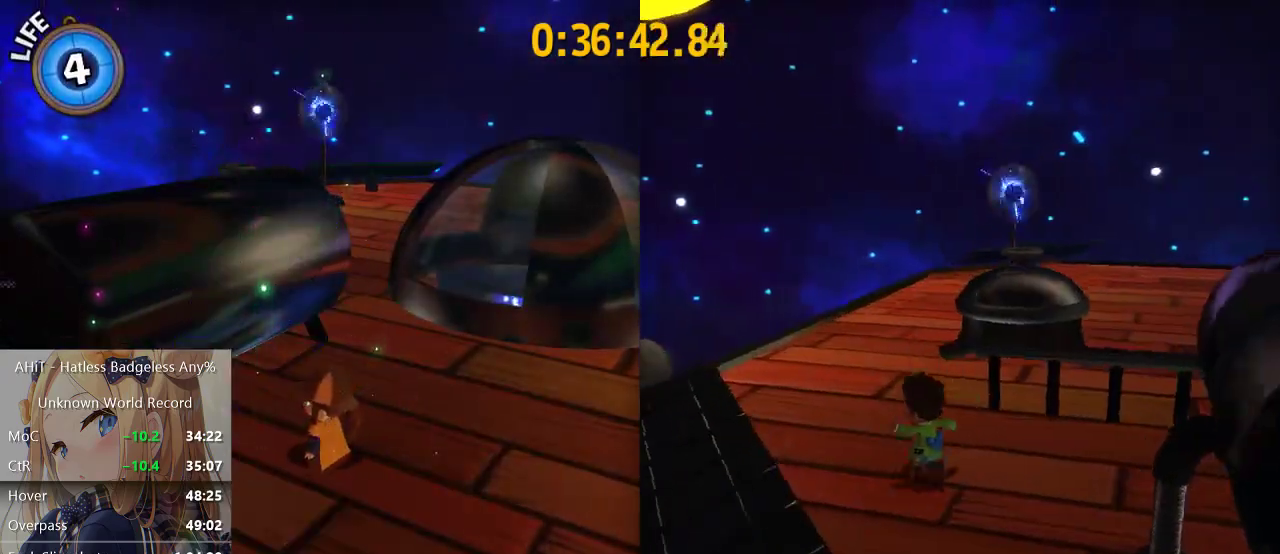
{"dt_ms": 500, "buttons": [], "left_stick": "up-left", "right_stick": "right", "button_events": []}
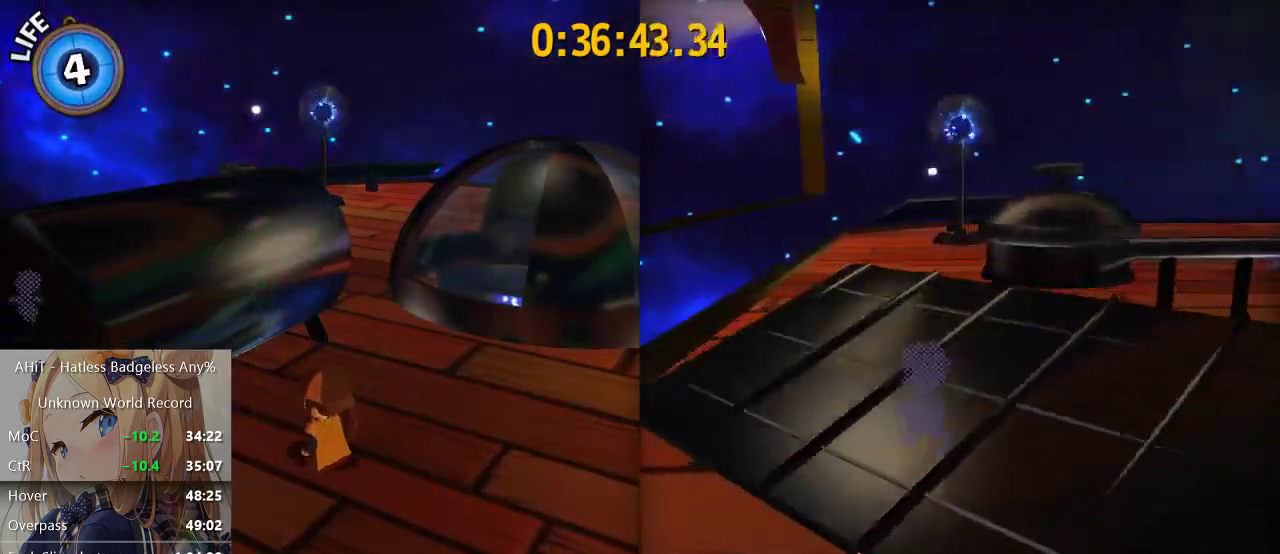
{"dt_ms": 500, "buttons": [], "left_stick": "left", "right_stick": "center", "button_events": [[383, "A", "down"], [500, "A", "up"]]}
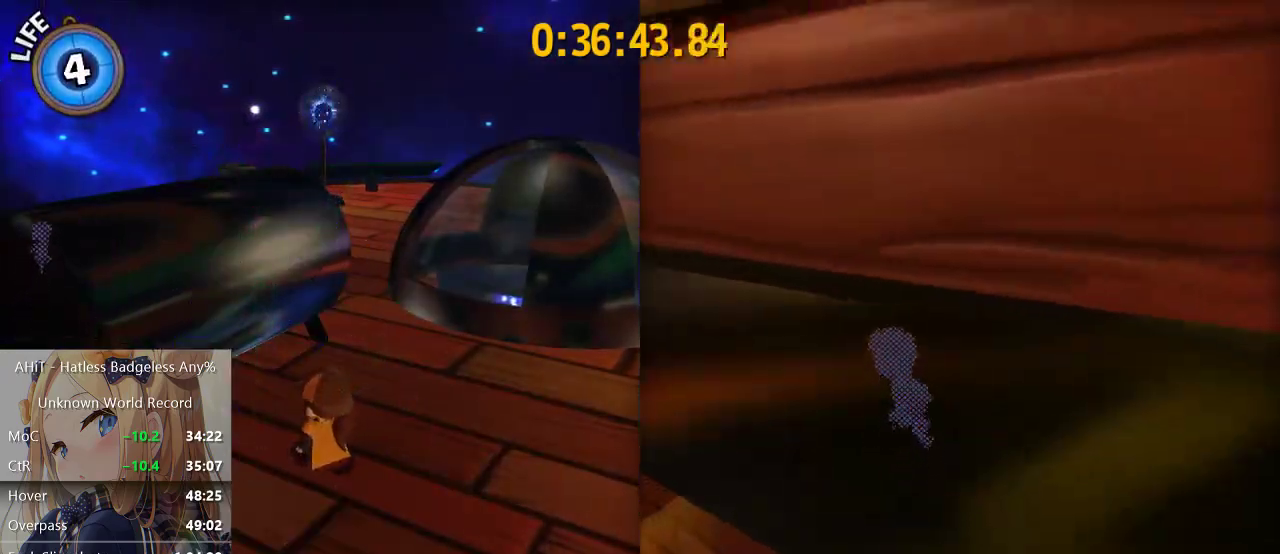
{"dt_ms": 1000, "buttons": [], "left_stick": "up", "right_stick": "center", "button_events": [[817, "A", "down"], [900, "A", "up"]]}
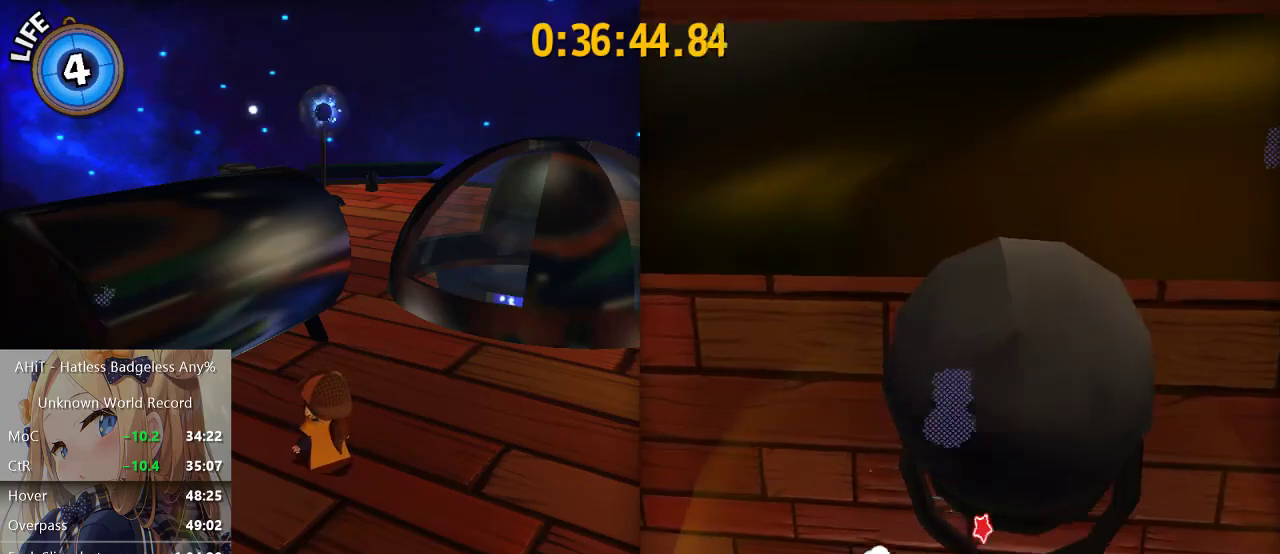
{"dt_ms": 500, "buttons": [], "left_stick": "up", "right_stick": "center", "button_events": []}
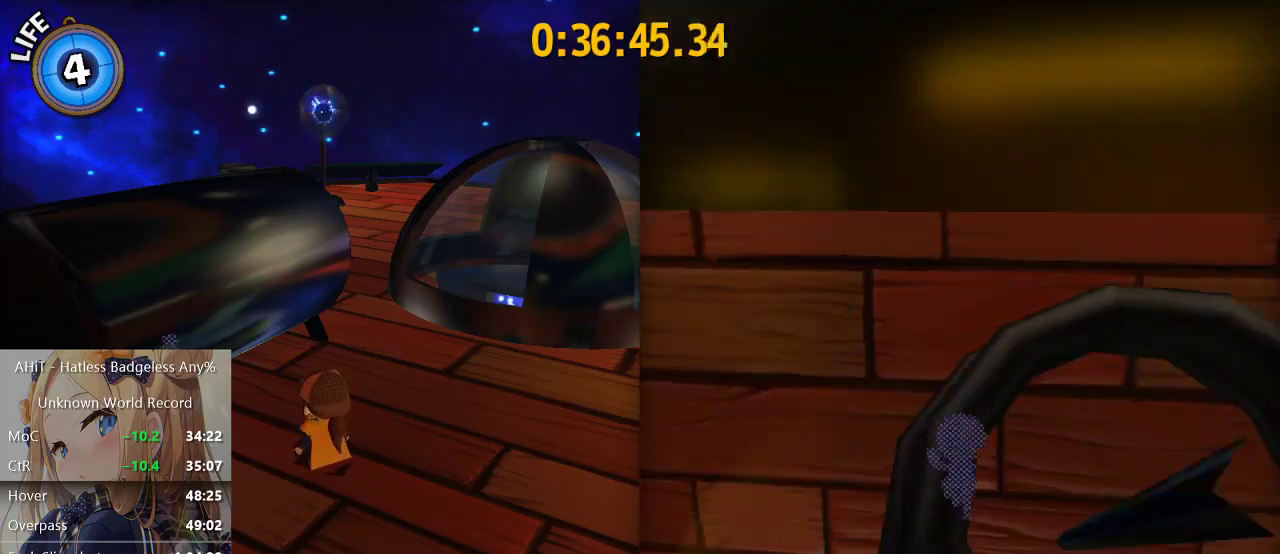
{"dt_ms": 500, "buttons": [], "left_stick": "center", "right_stick": "center", "button_events": []}
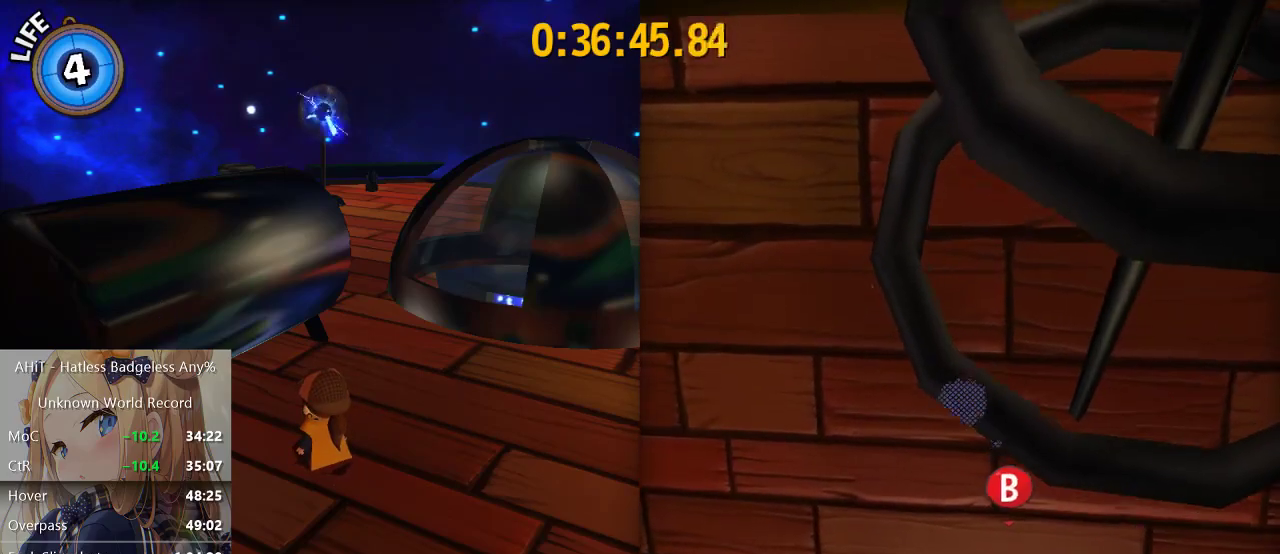
{"dt_ms": 500, "buttons": [], "left_stick": "center", "right_stick": "center", "button_events": [[133, "B", "down"], [217, "B", "up"]]}
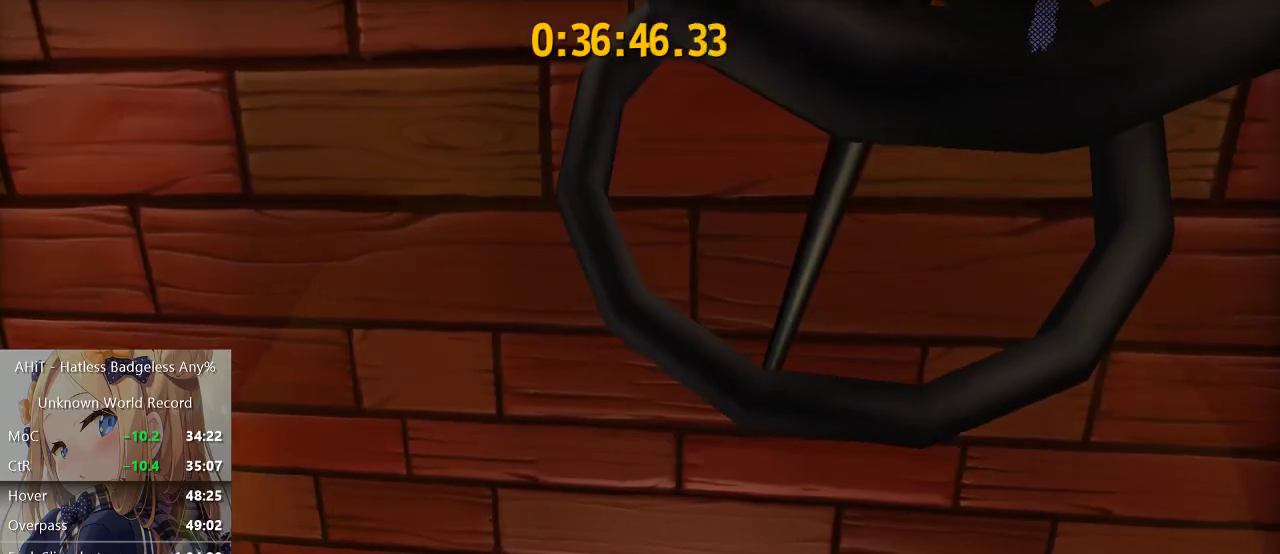
{"dt_ms": 500, "buttons": [], "left_stick": "center", "right_stick": "center", "button_events": []}
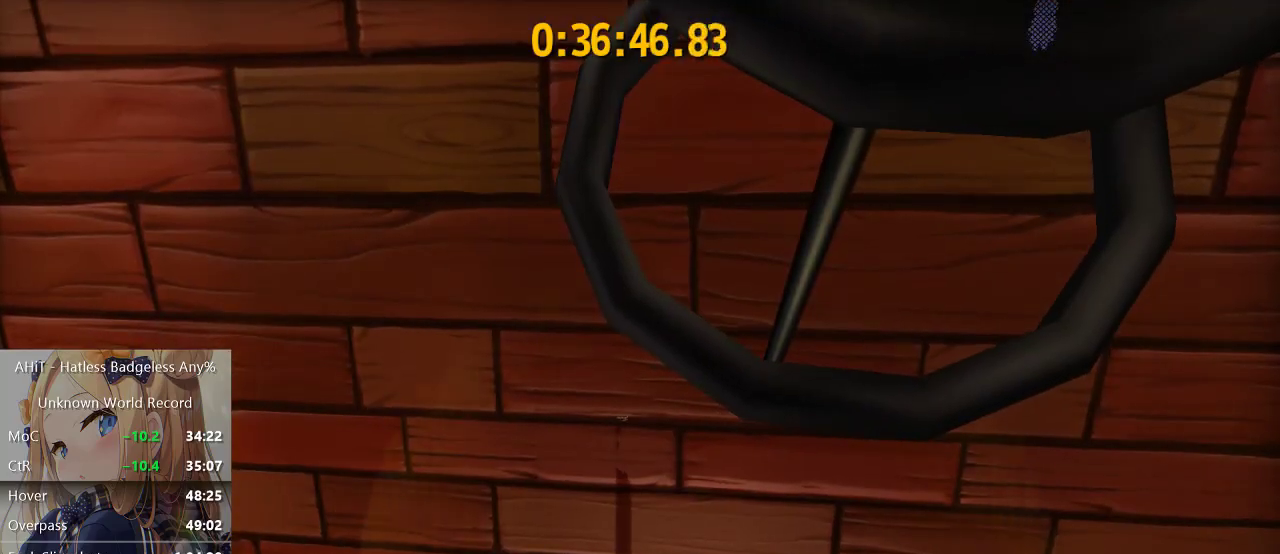
{"dt_ms": 500, "buttons": [], "left_stick": "center", "right_stick": "center", "button_events": []}
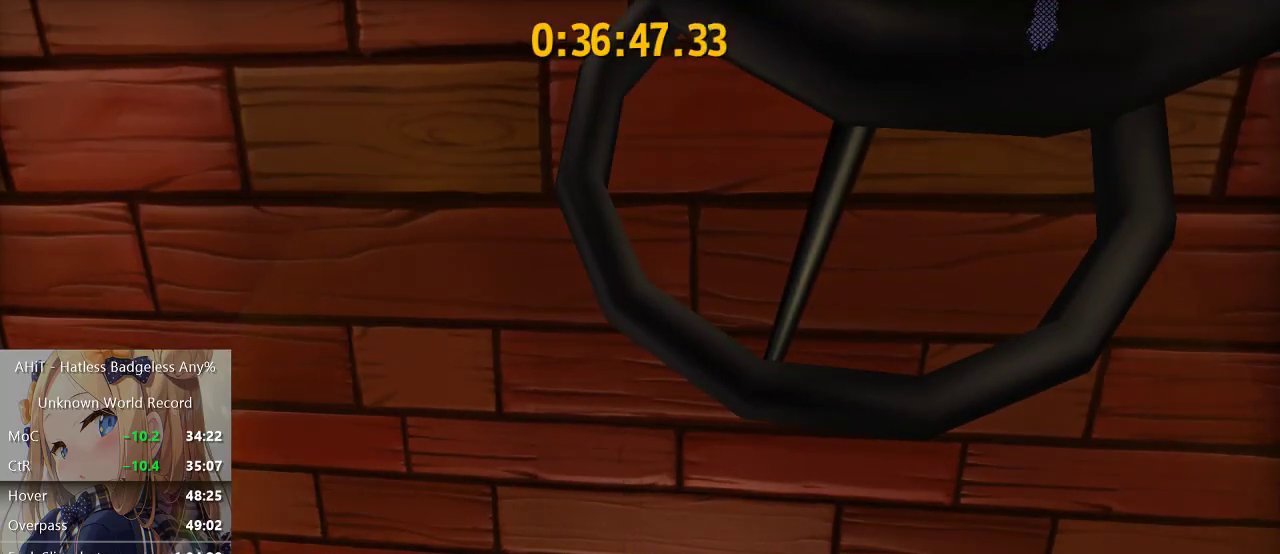
{"dt_ms": 500, "buttons": [], "left_stick": "center", "right_stick": "center", "button_events": []}
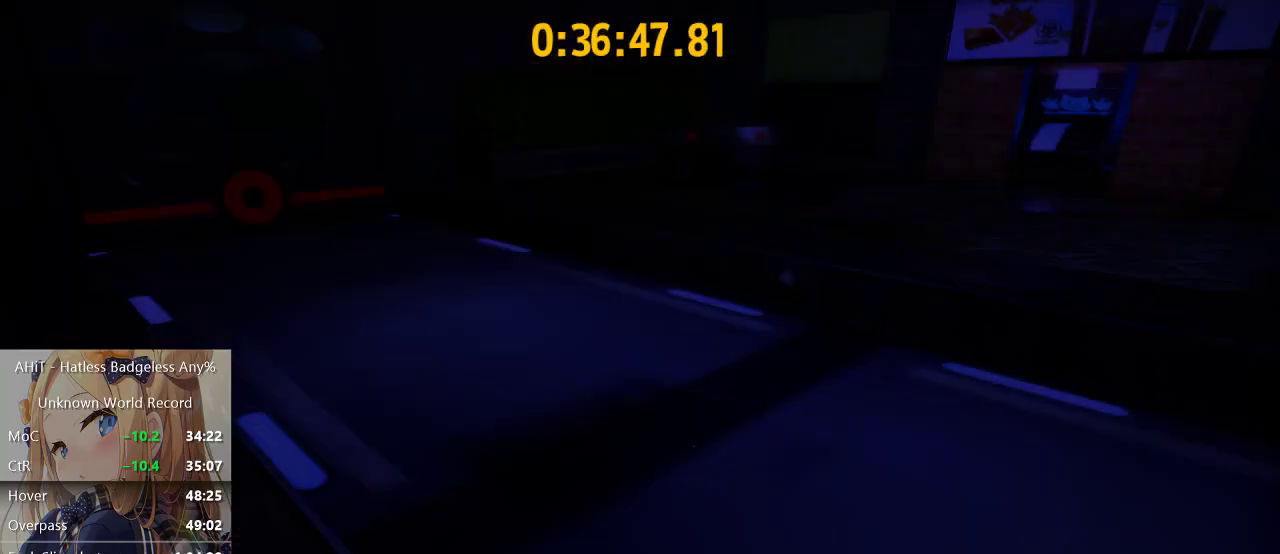
{"dt_ms": 500, "buttons": [], "left_stick": "center", "right_stick": "center", "button_events": []}
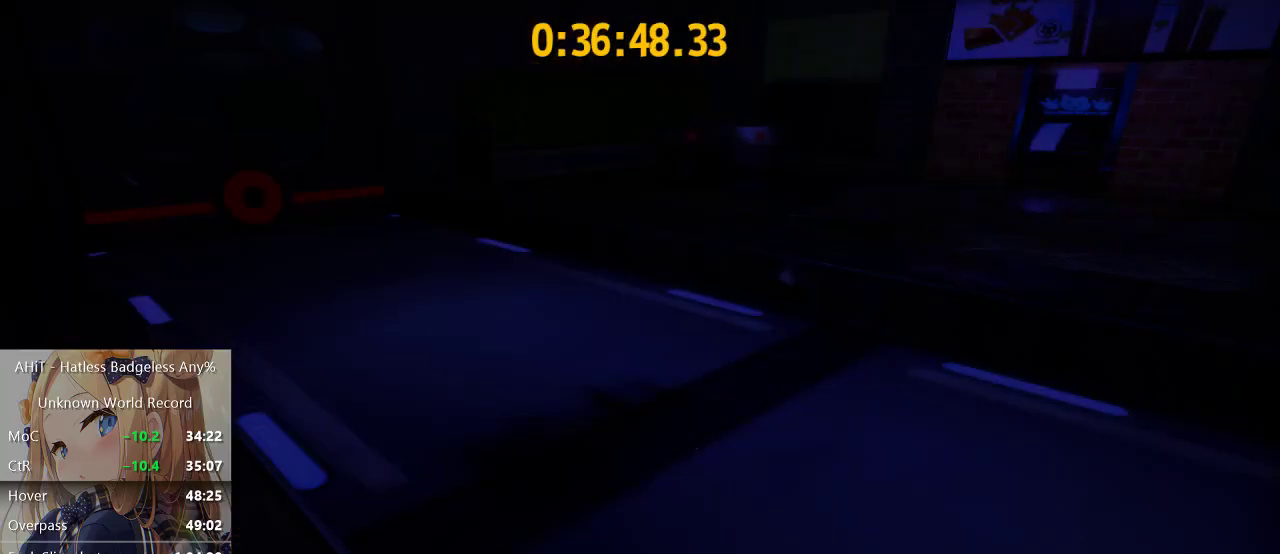
{"dt_ms": 500, "buttons": [], "left_stick": "center", "right_stick": "center", "button_events": [[67, "A", "down"], [150, "A", "up"], [233, "A", "down"], [317, "A", "up"]]}
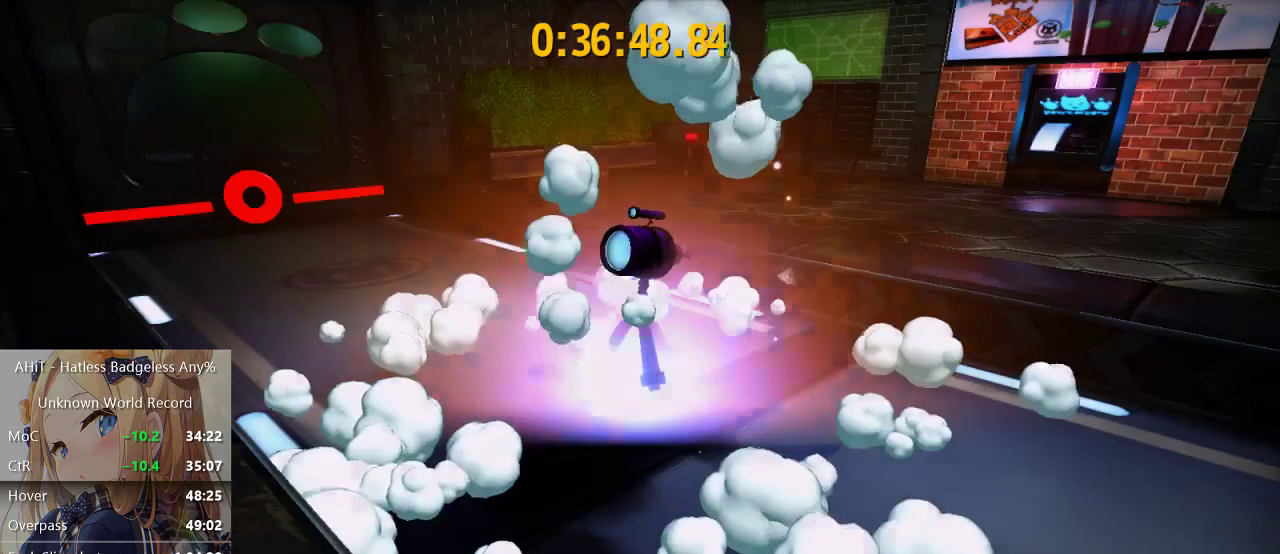
{"dt_ms": 500, "buttons": ["X"], "left_stick": "center", "right_stick": "center", "button_events": [[217, "X", "down"], [233, "X", "up"], [333, "X", "down"], [367, "X", "up"], [417, "X", "down"], [450, "X", "up"], [500, "X", "down"]]}
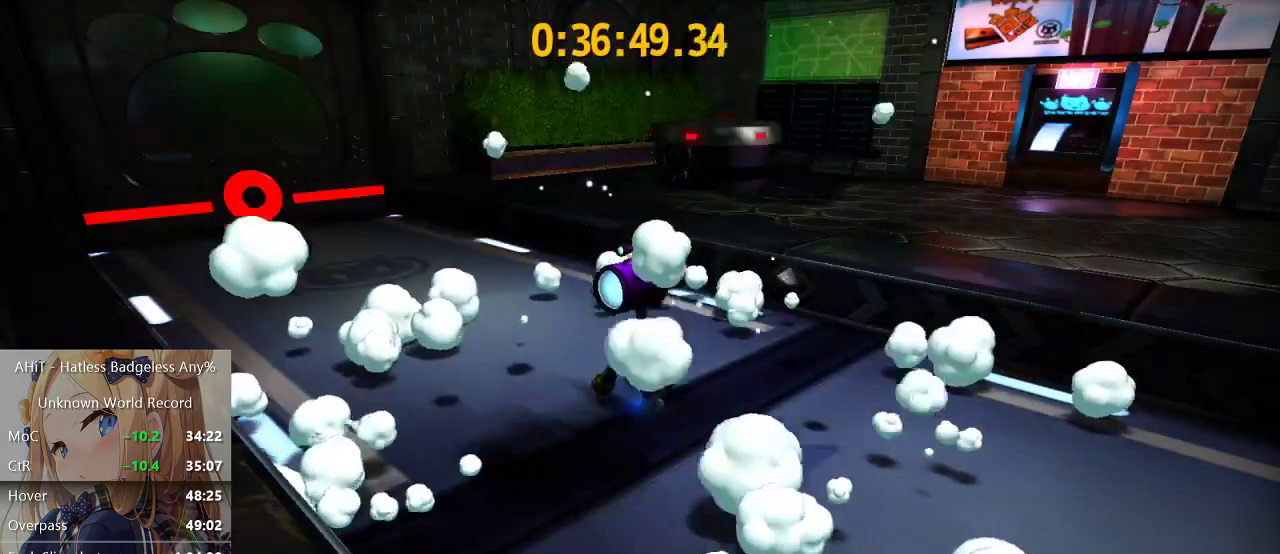
{"dt_ms": 500, "buttons": ["X"], "left_stick": "center", "right_stick": "center", "button_events": [[17, "X", "up"], [83, "X", "down"], [100, "X", "up"], [217, "X", "down"], [233, "X", "up"], [283, "X", "down"], [317, "X", "up"], [367, "X", "down"], [383, "X", "up"], [433, "X", "down"], [450, "X", "up"], [500, "X", "down"]]}
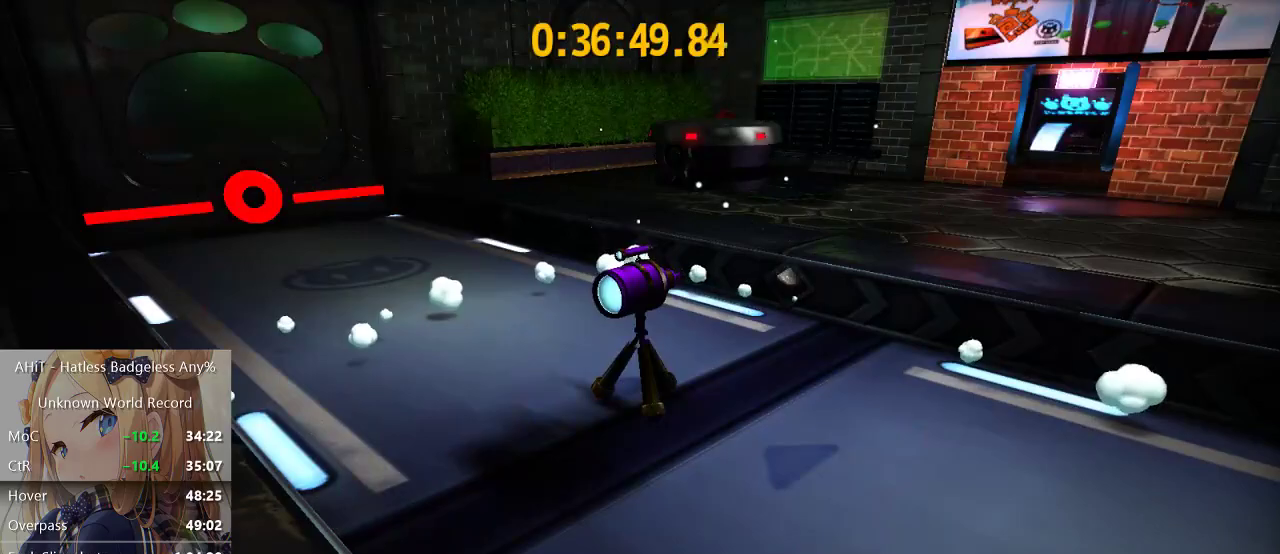
{"dt_ms": 500, "buttons": [], "left_stick": "center", "right_stick": "center", "button_events": [[33, "X", "up"], [67, "X", "down"], [83, "X", "up"], [133, "X", "down"], [167, "X", "up"], [200, "X", "down"], [233, "X", "up"], [267, "X", "down"], [300, "X", "up"]]}